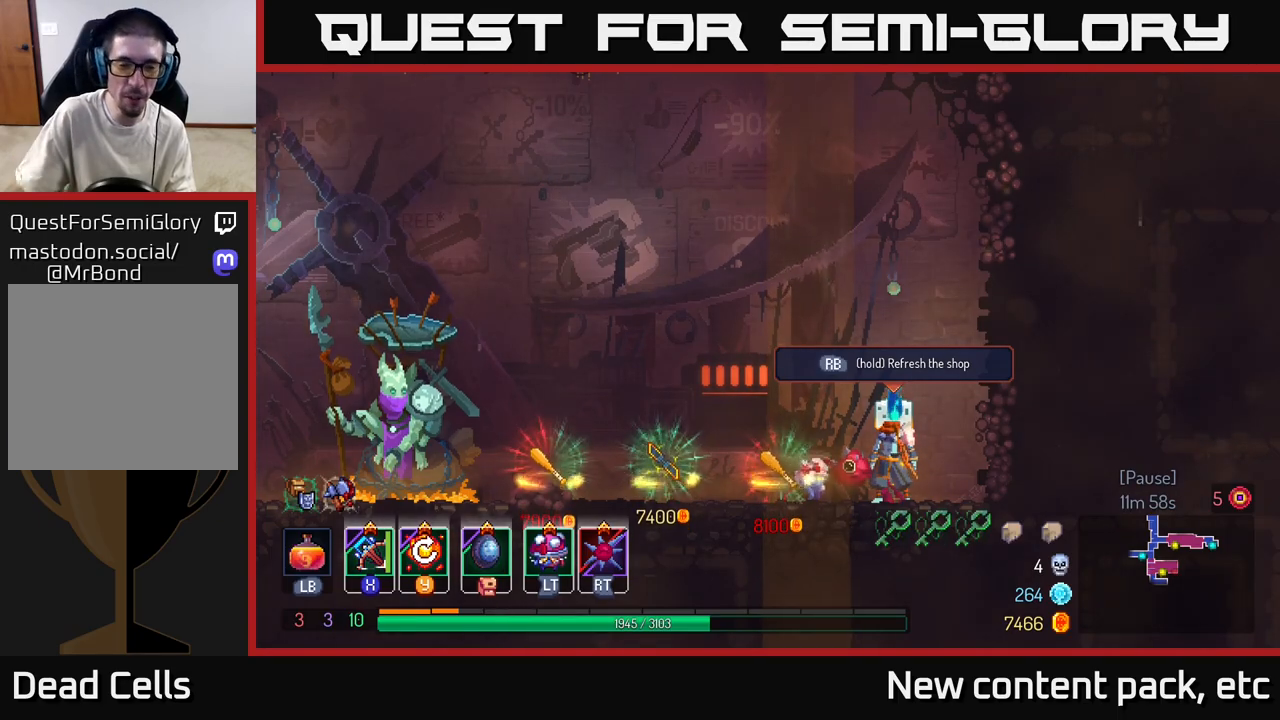
Gameplay with a controller (Xbox layout); each line is a JSON object with the inputs held at the frame after it. "events" lists button and stick changes between this image and that frame as [ms after this image, input, new state], when the widget could be followed in between. Not read: L3 R3.
{"buttons": ["R1"], "left_stick": "center", "right_stick": "center", "events": [[483, "R1", "down"]]}
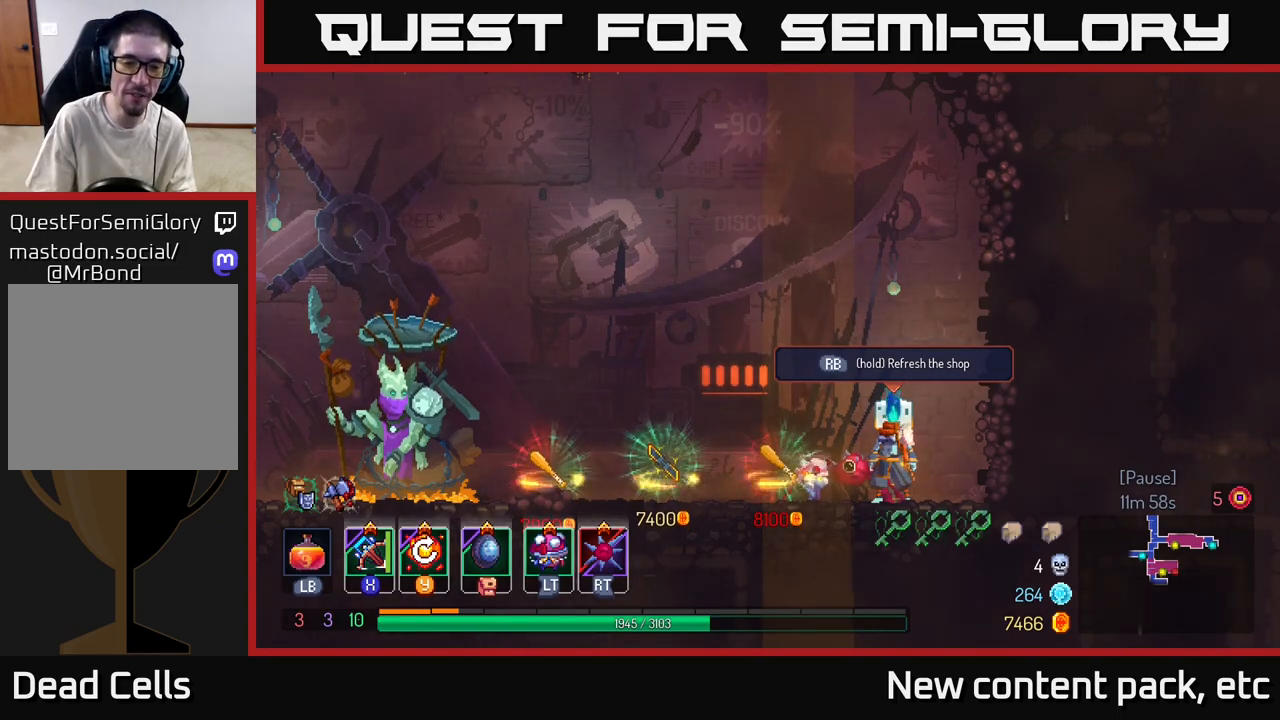
{"buttons": ["R1"], "left_stick": "center", "right_stick": "center", "events": []}
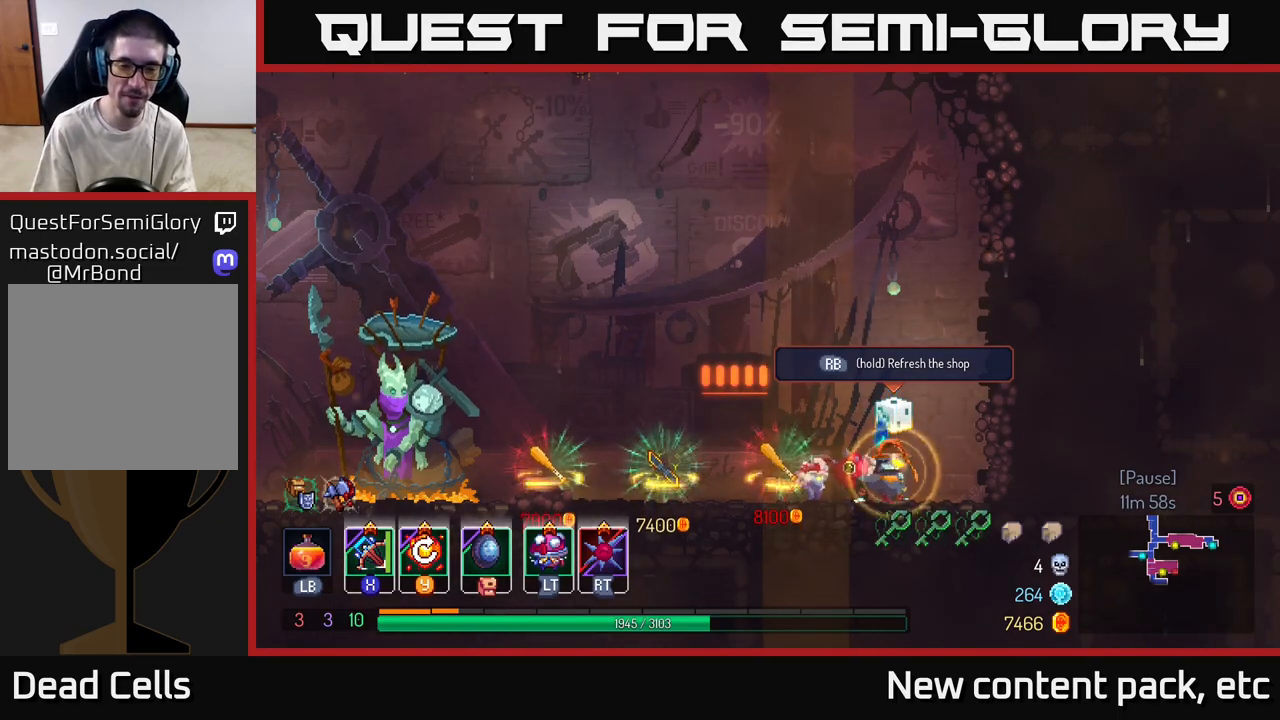
{"buttons": [], "left_stick": "center", "right_stick": "center", "events": [[383, "R1", "up"]]}
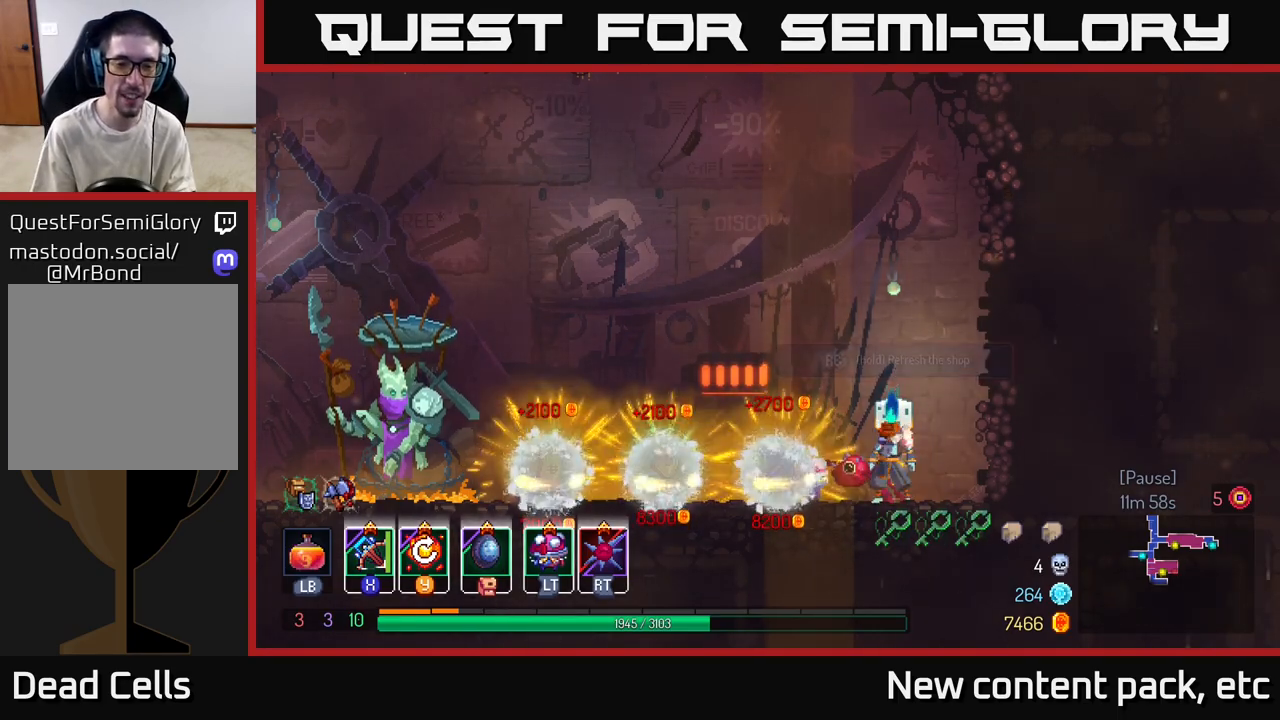
{"buttons": [], "left_stick": "center", "right_stick": "center", "events": []}
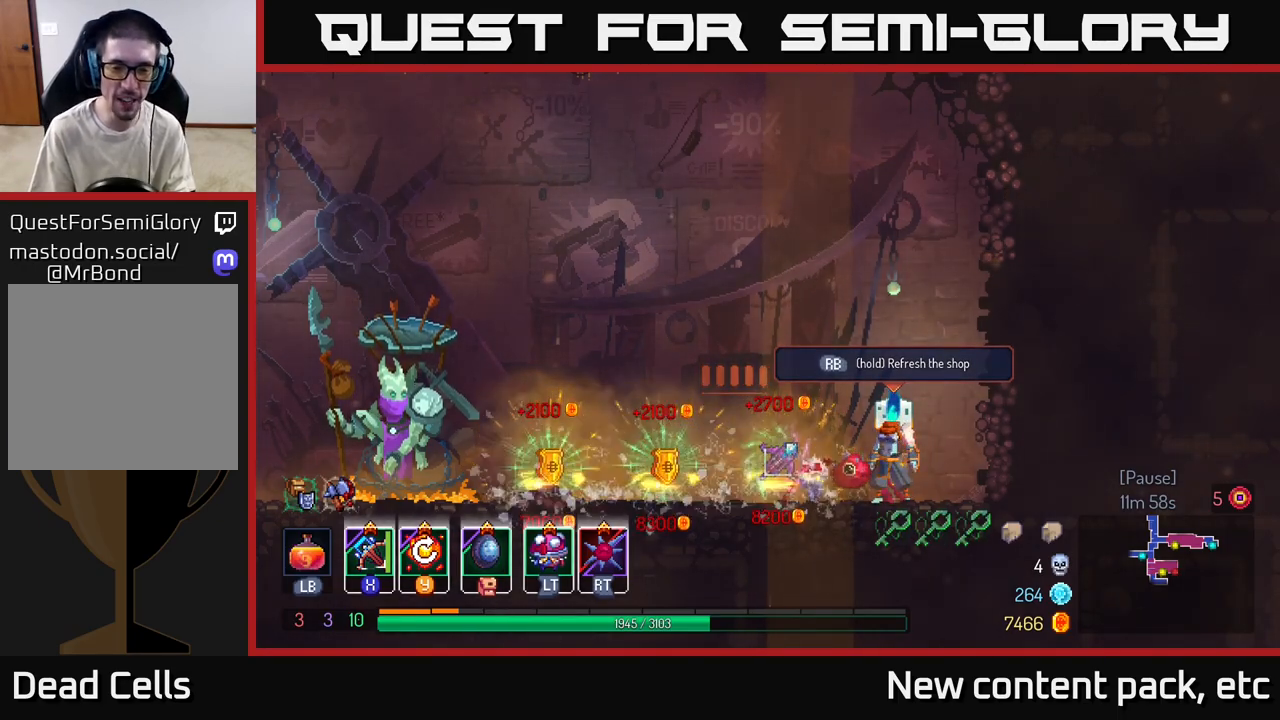
{"buttons": [], "left_stick": "left", "right_stick": "center", "events": [[67, "left_stick", "left"]]}
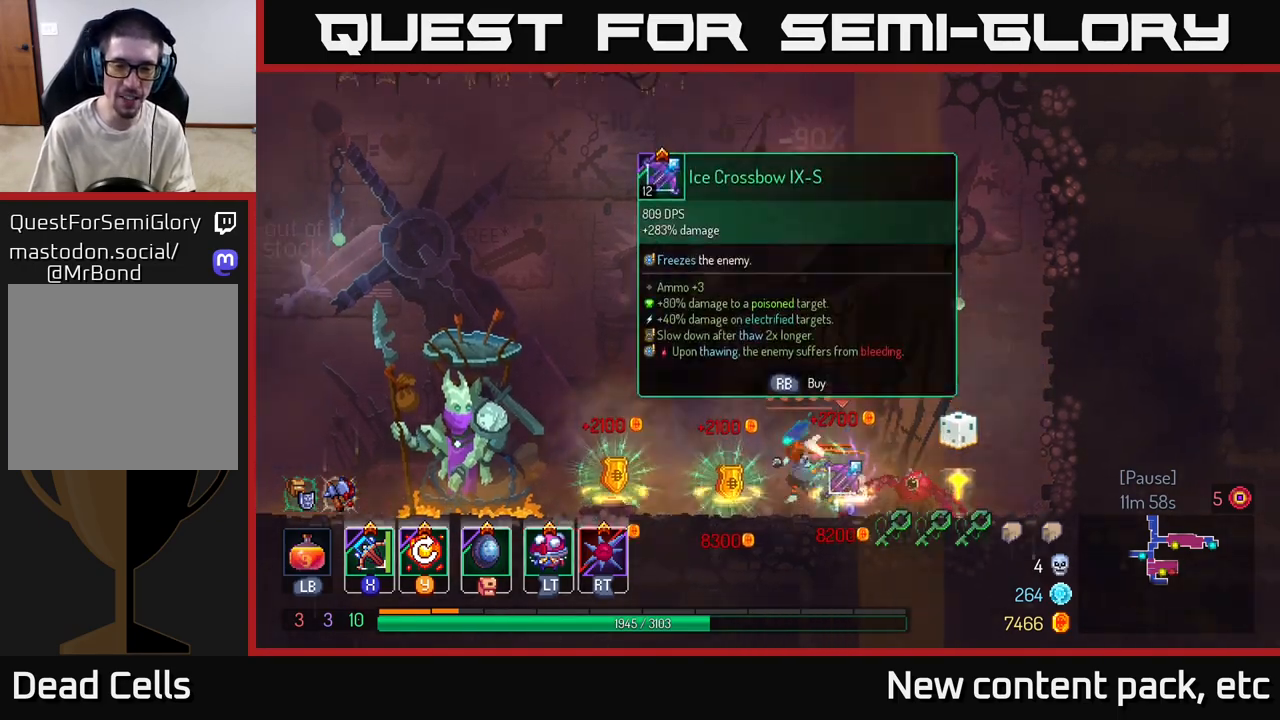
{"buttons": [], "left_stick": "right", "right_stick": "center", "events": [[300, "left_stick", "right"]]}
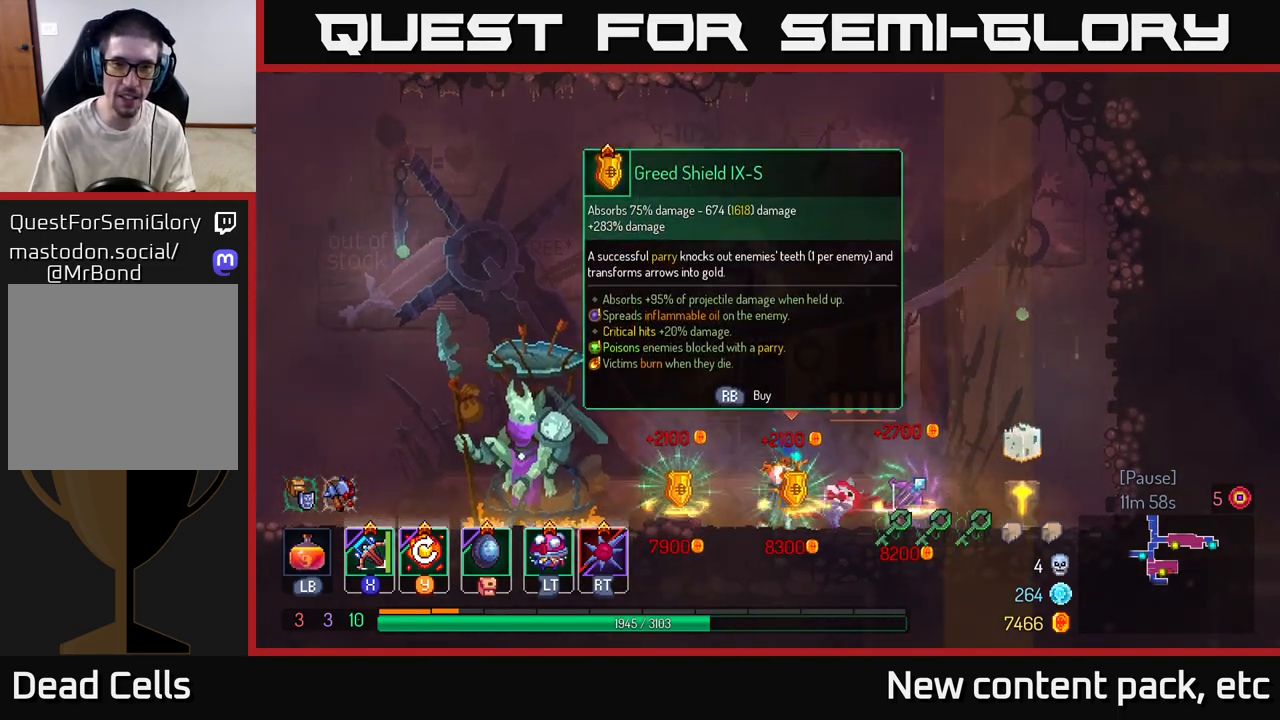
{"buttons": [], "left_stick": "left", "right_stick": "center", "events": [[200, "left_stick", "left"]]}
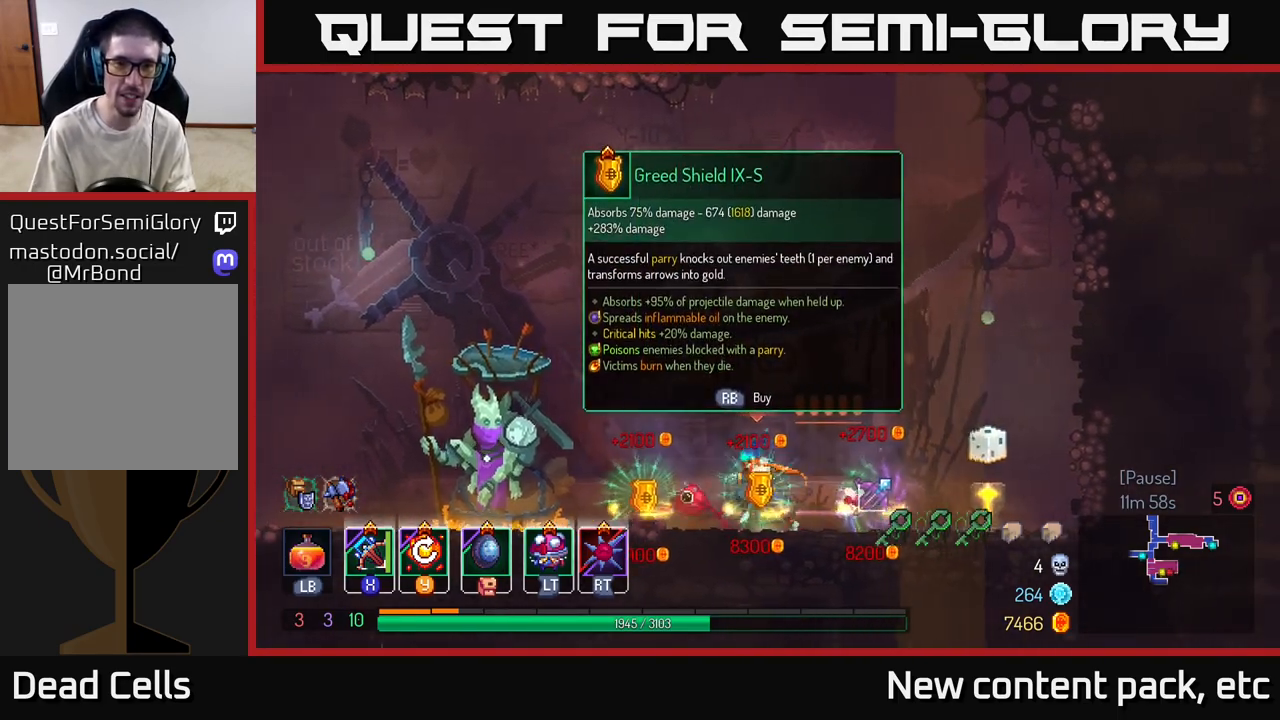
{"buttons": [], "left_stick": "left", "right_stick": "left", "events": [[67, "B", "down"], [250, "B", "up"], [400, "right_stick", "down-left"], [483, "right_stick", "left"]]}
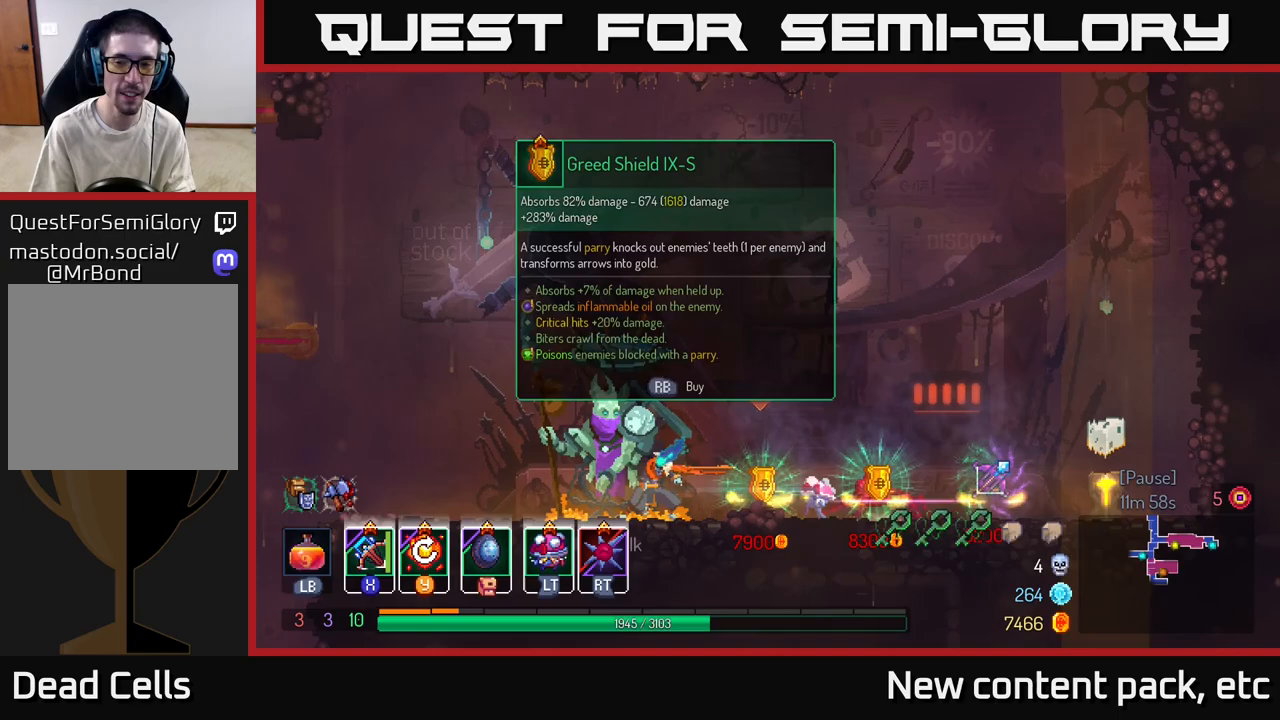
{"buttons": [], "left_stick": "left", "right_stick": "down-left", "events": [[400, "right_stick", "down-left"]]}
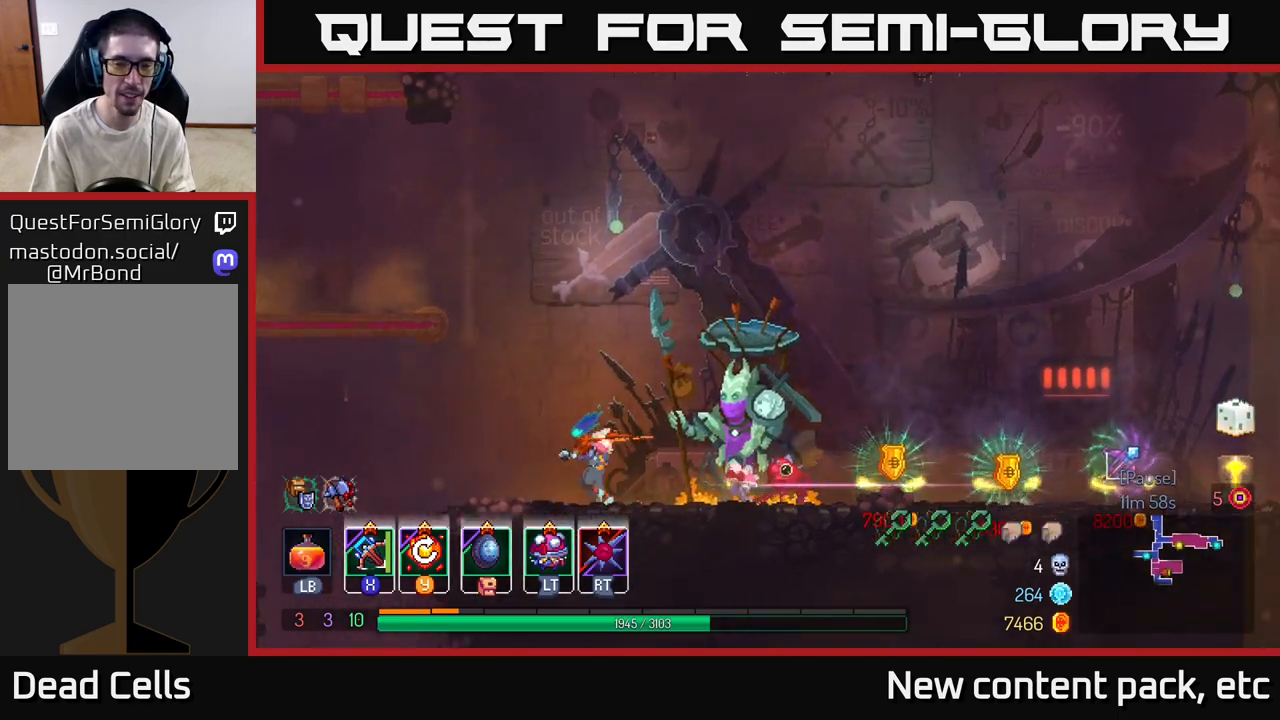
{"buttons": [], "left_stick": "left", "right_stick": "down", "events": [[133, "right_stick", "down"]]}
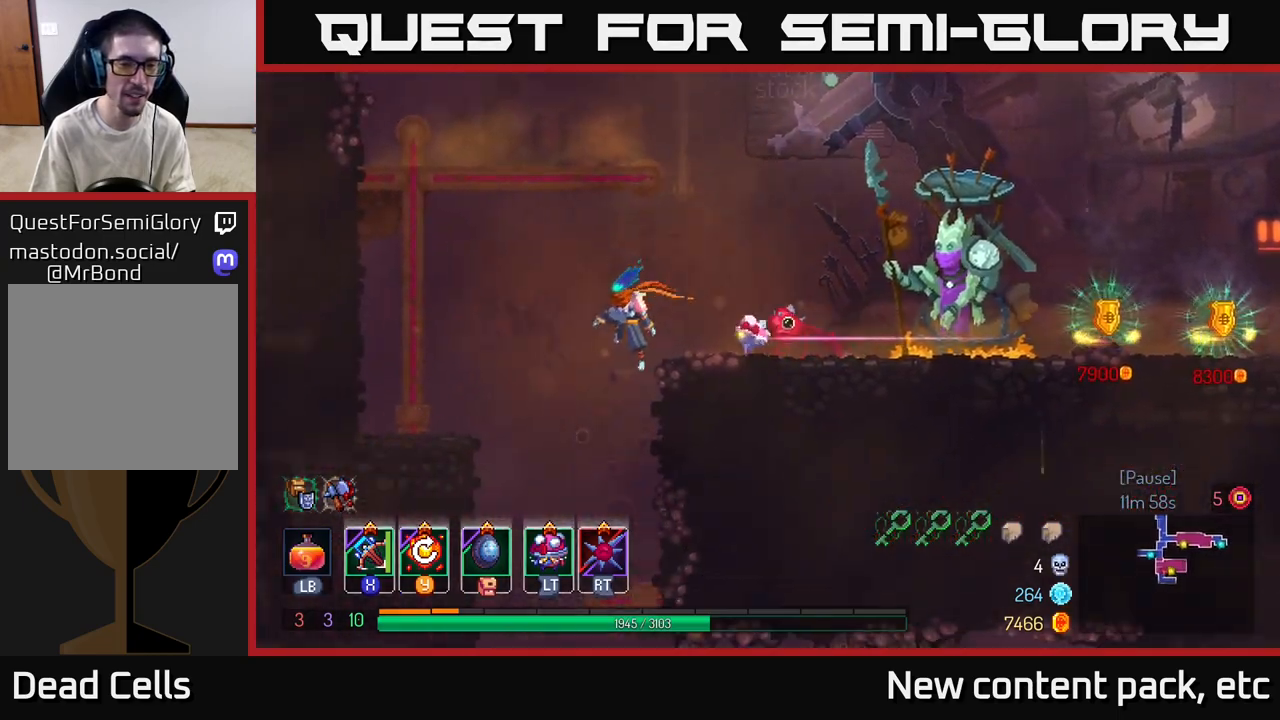
{"buttons": [], "left_stick": "center", "right_stick": "down", "events": [[417, "left_stick", "center"]]}
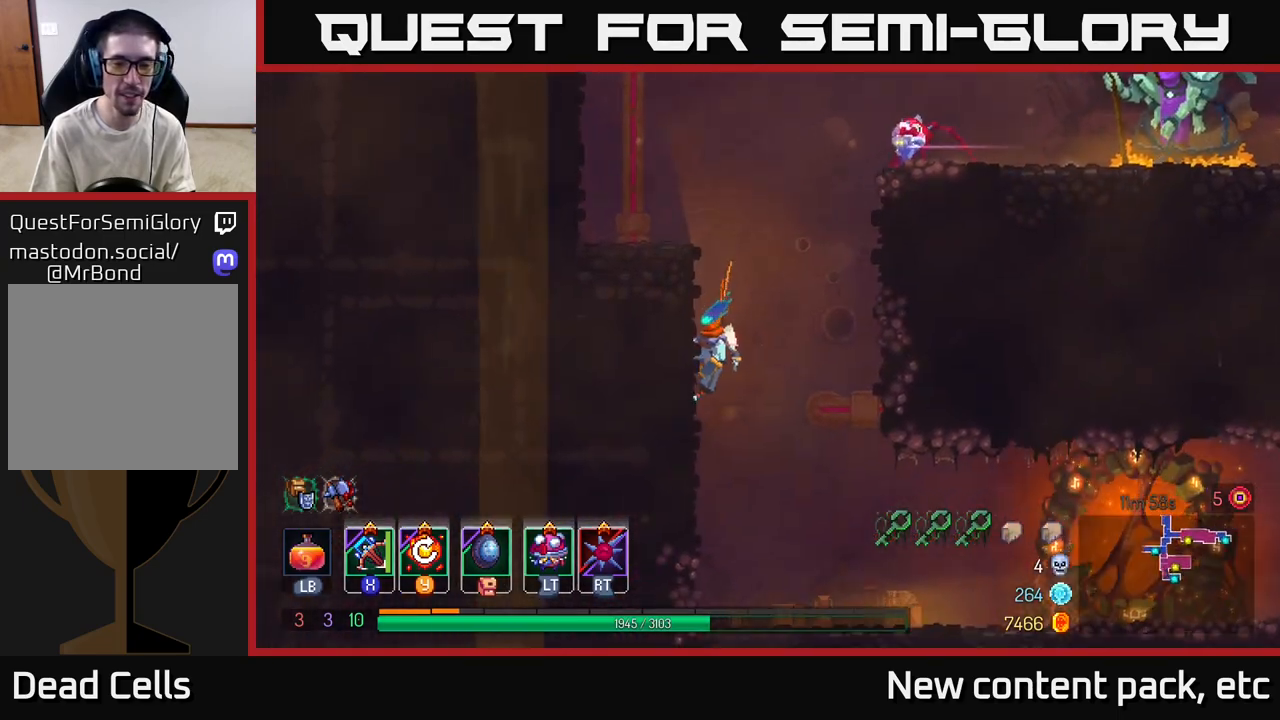
{"buttons": [], "left_stick": "down", "right_stick": "center", "events": [[33, "left_stick", "right"], [100, "right_stick", "center"], [183, "left_stick", "center"], [350, "left_stick", "down"]]}
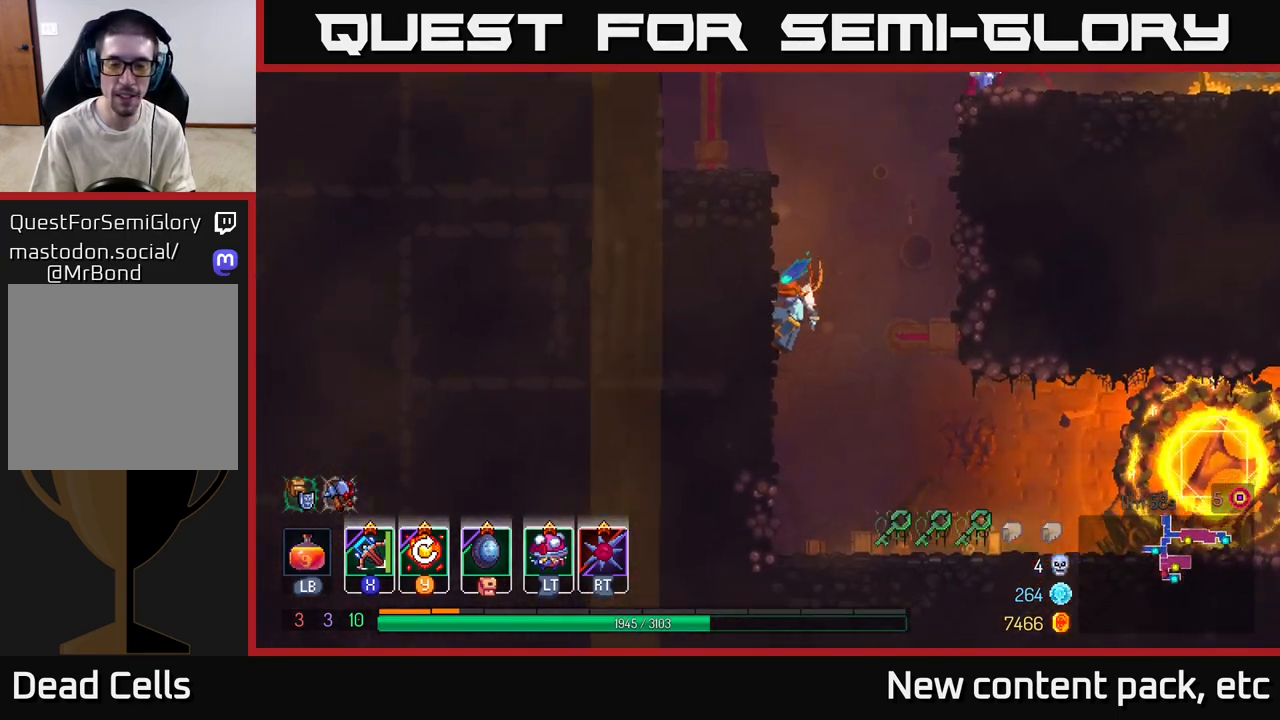
{"buttons": [], "left_stick": "right", "right_stick": "center", "events": [[33, "A", "down"], [100, "A", "up"], [117, "left_stick", "right"], [167, "B", "down"], [300, "B", "up"], [350, "B", "down"], [450, "B", "up"]]}
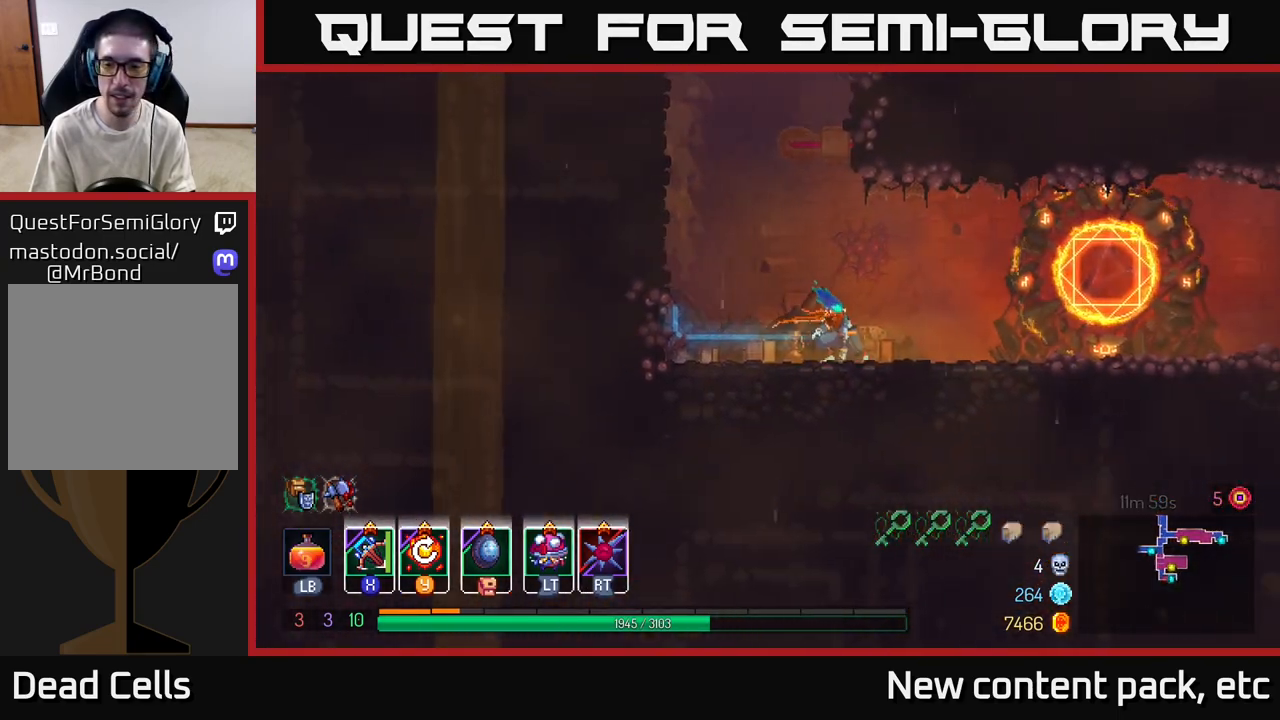
{"buttons": [], "left_stick": "right", "right_stick": "center", "events": []}
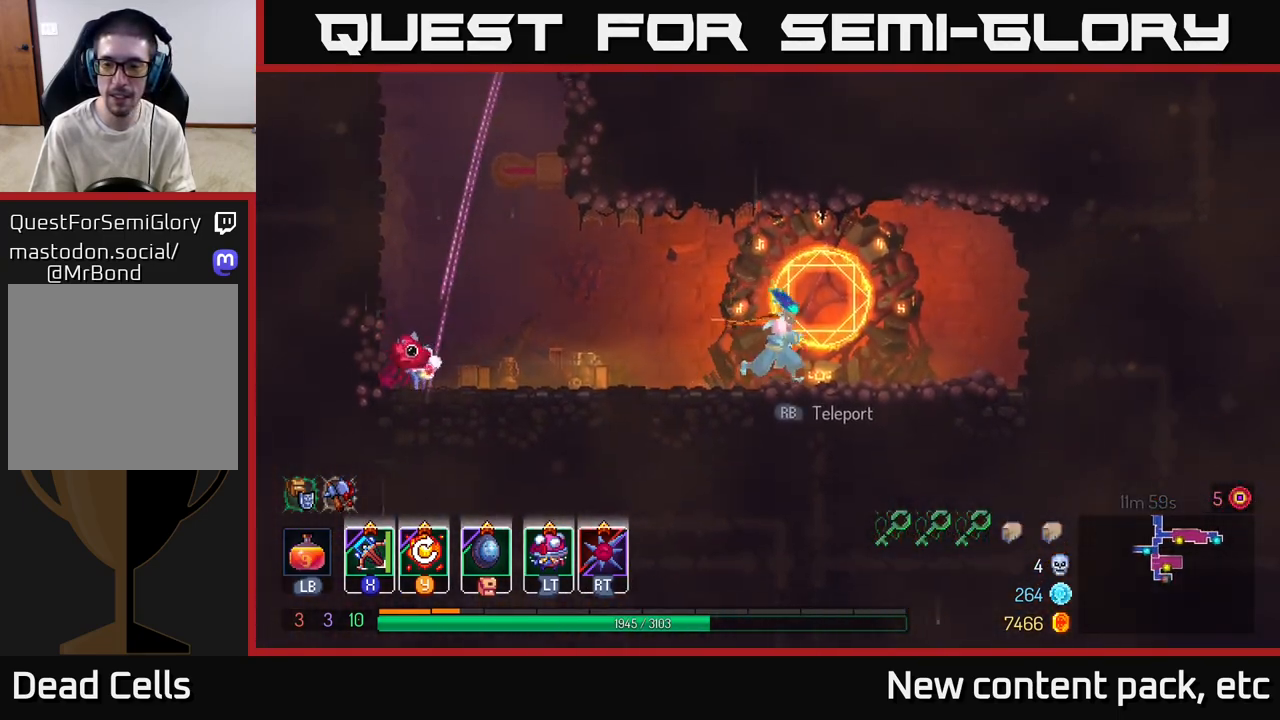
{"buttons": [], "left_stick": "up-left", "right_stick": "center", "events": [[67, "left_stick", "center"], [83, "R1", "down"], [167, "R1", "up"], [367, "left_stick", "up-left"]]}
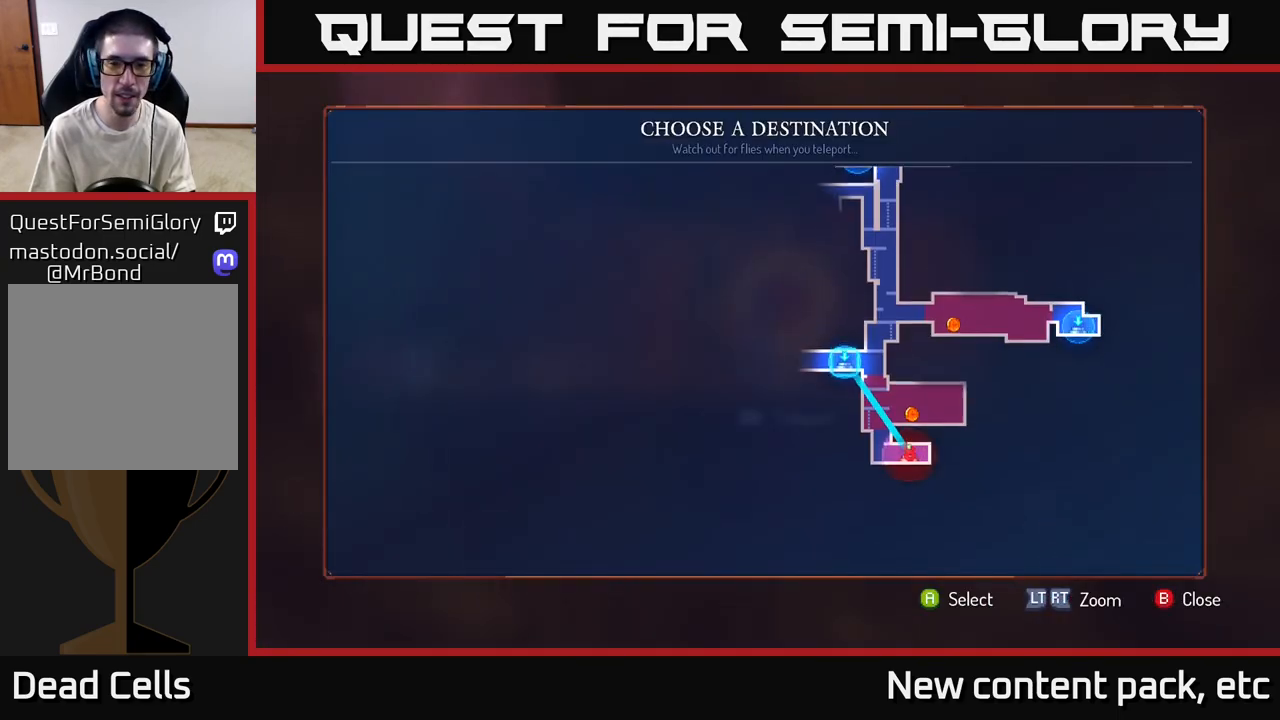
{"buttons": [], "left_stick": "center", "right_stick": "center", "events": [[50, "left_stick", "center"], [117, "A", "down"], [200, "A", "up"]]}
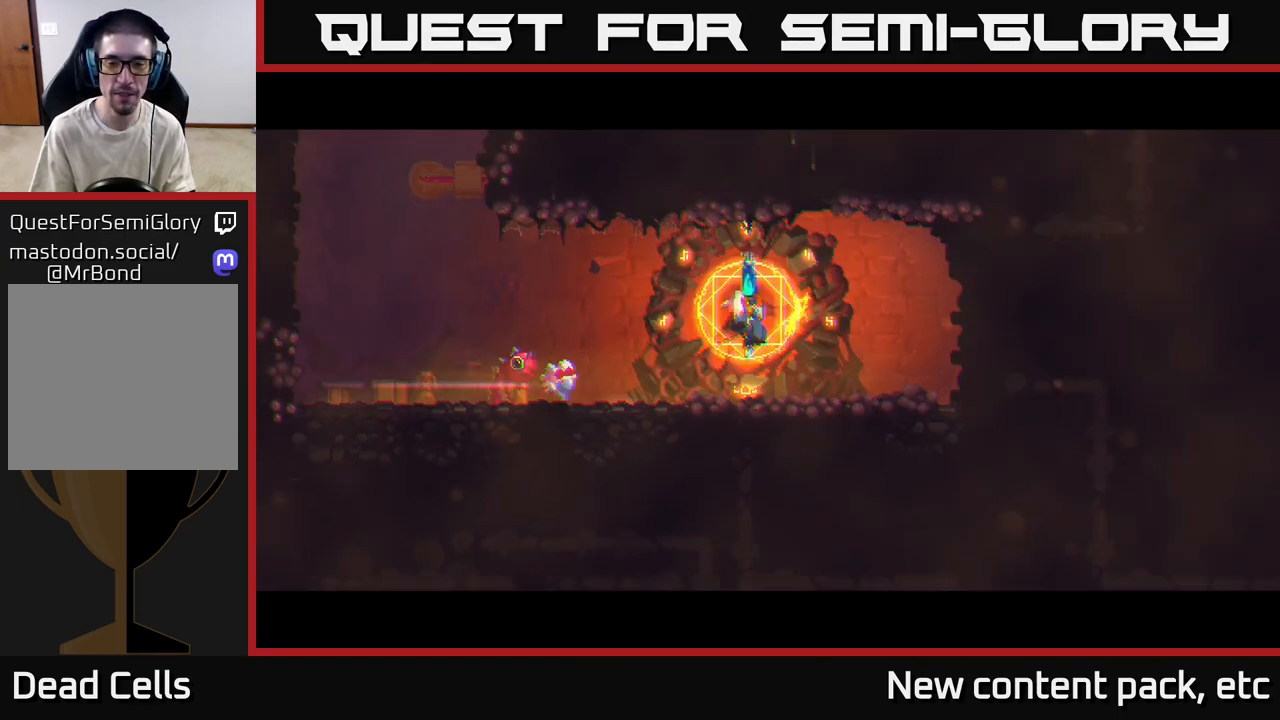
{"buttons": [], "left_stick": "center", "right_stick": "center", "events": []}
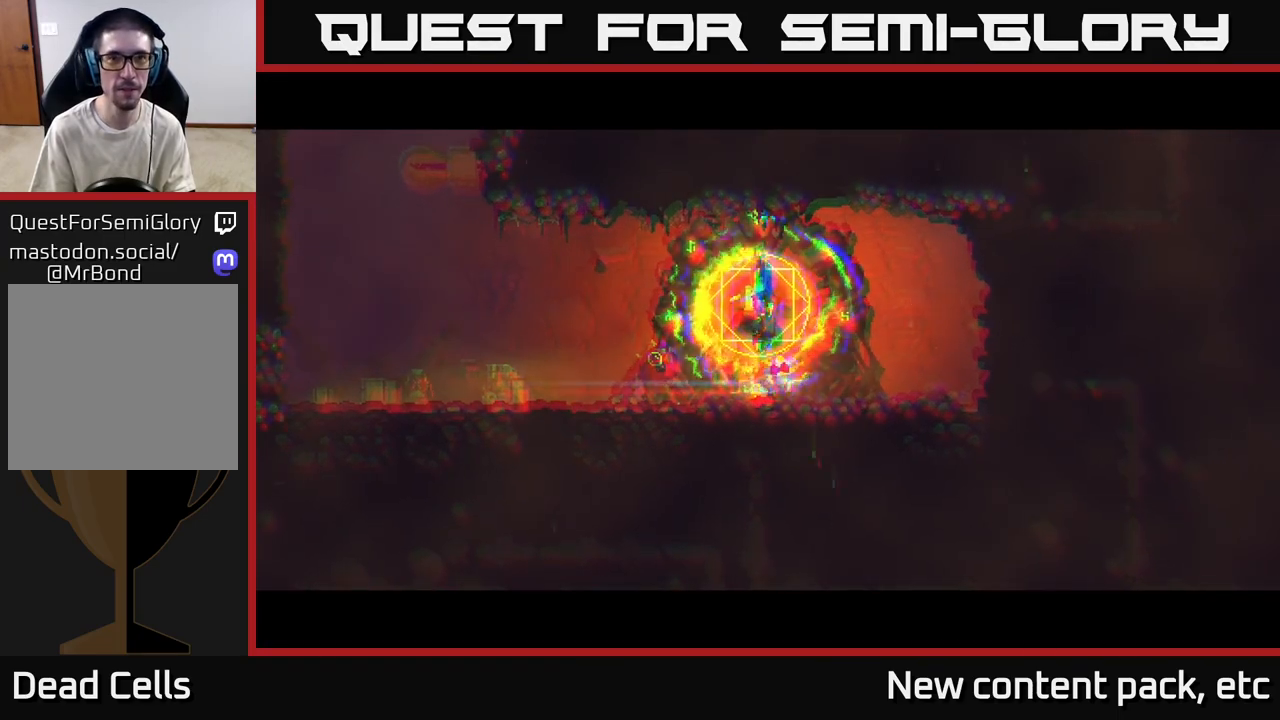
{"buttons": [], "left_stick": "center", "right_stick": "center", "events": [[200, "left_stick", "left"], [433, "left_stick", "center"]]}
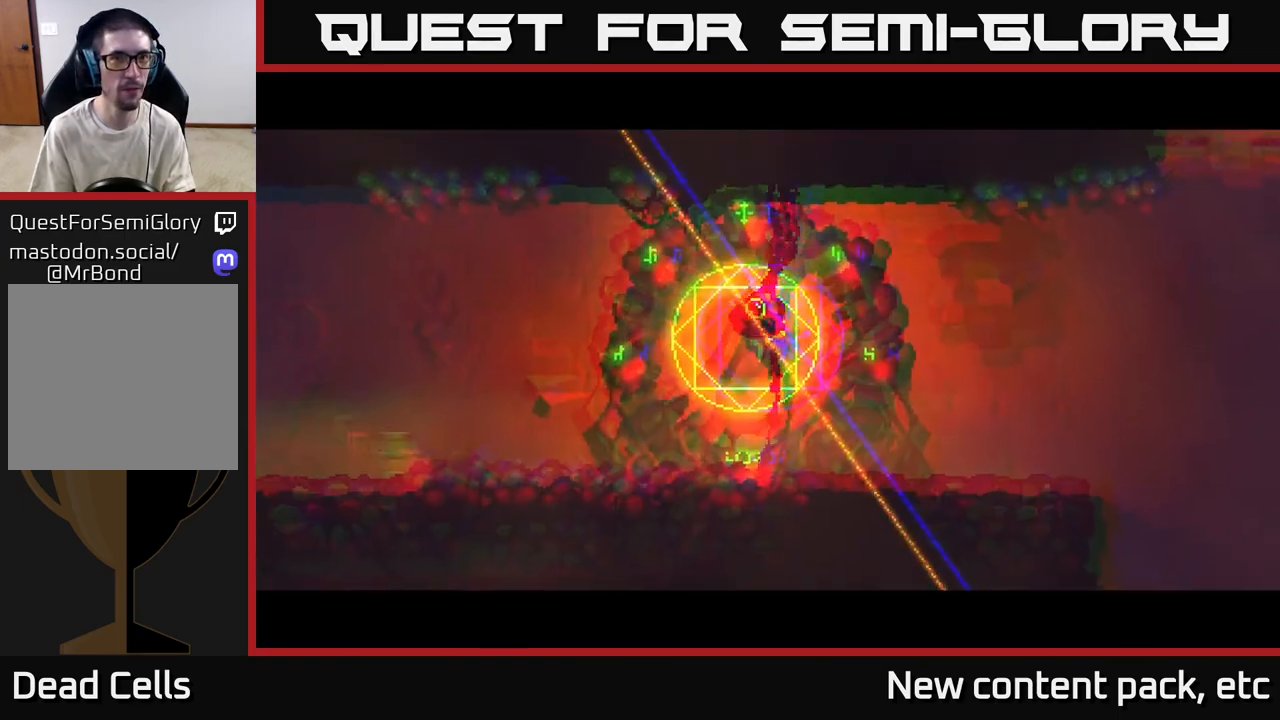
{"buttons": [], "left_stick": "left", "right_stick": "center", "events": [[50, "left_stick", "left"]]}
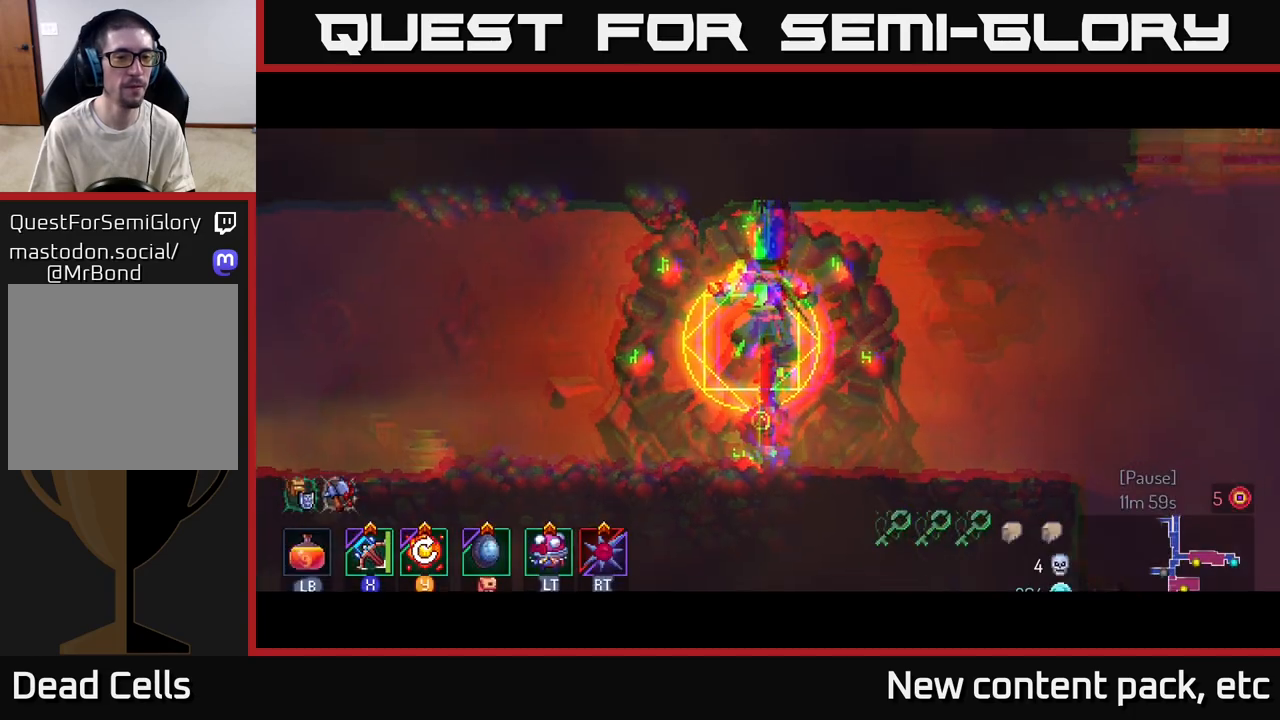
{"buttons": [], "left_stick": "left", "right_stick": "center", "events": []}
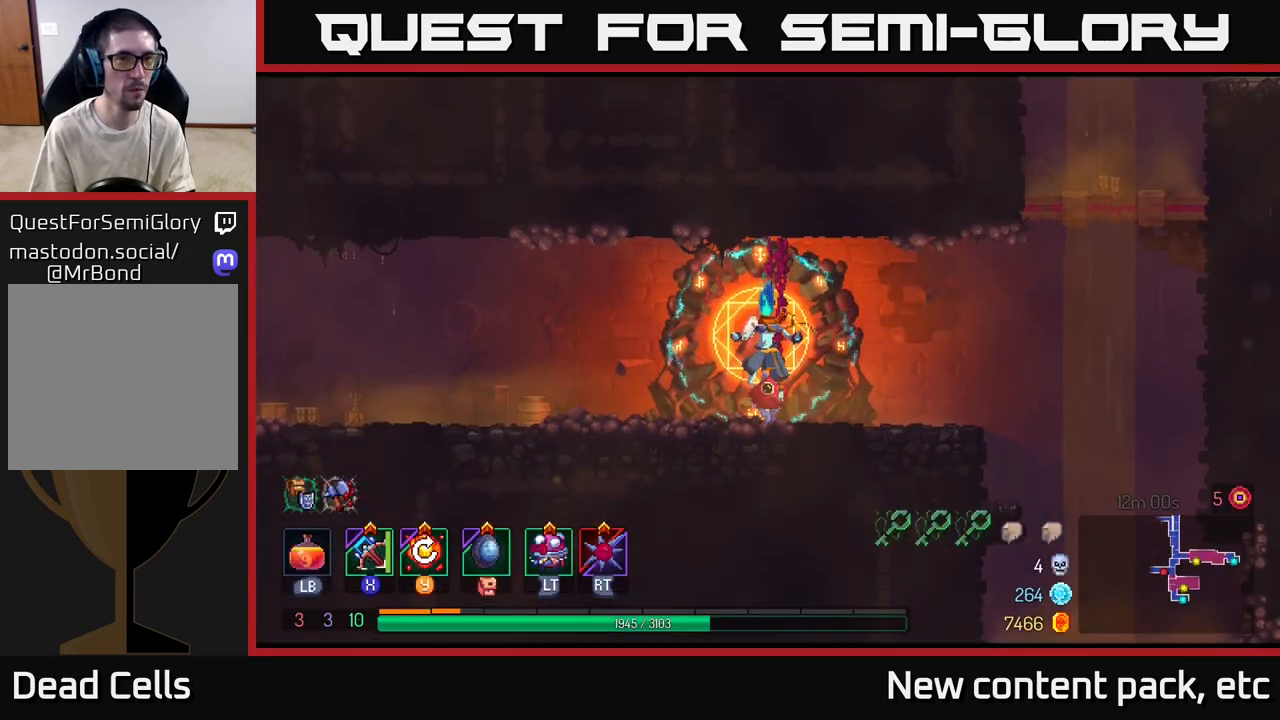
{"buttons": [], "left_stick": "left", "right_stick": "center", "events": []}
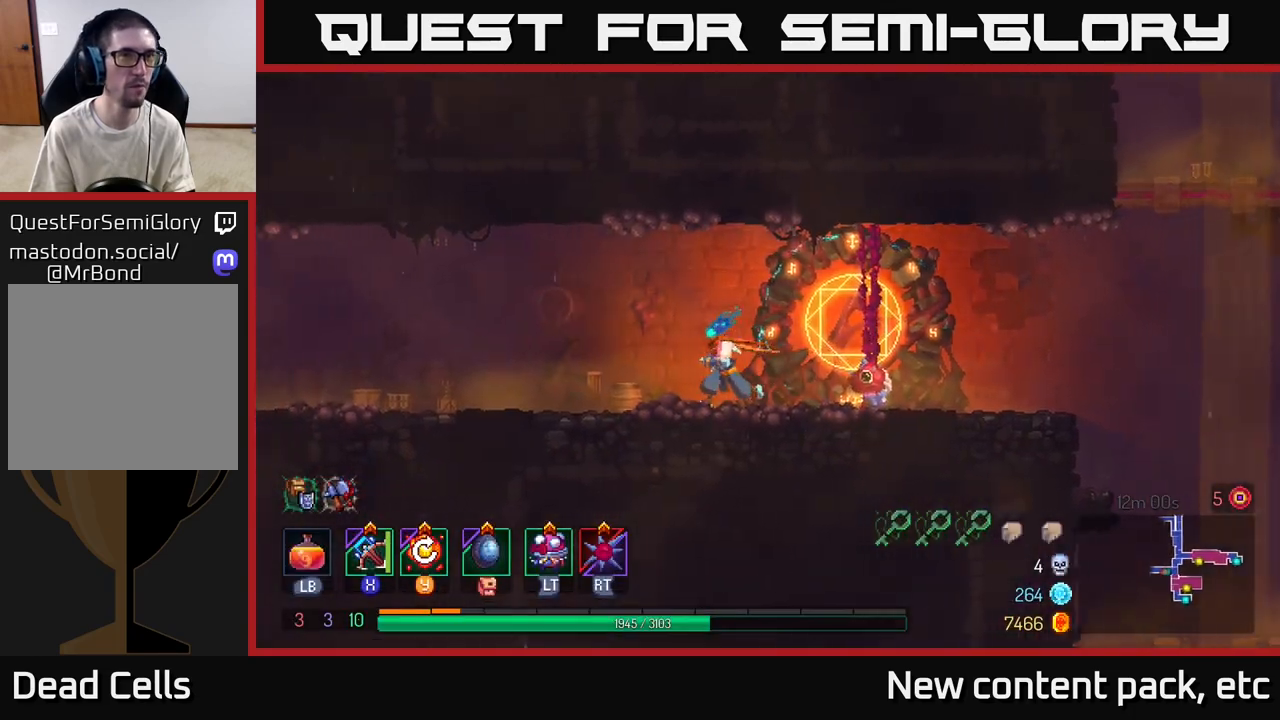
{"buttons": [], "left_stick": "left", "right_stick": "center", "events": [[133, "B", "down"], [383, "B", "up"]]}
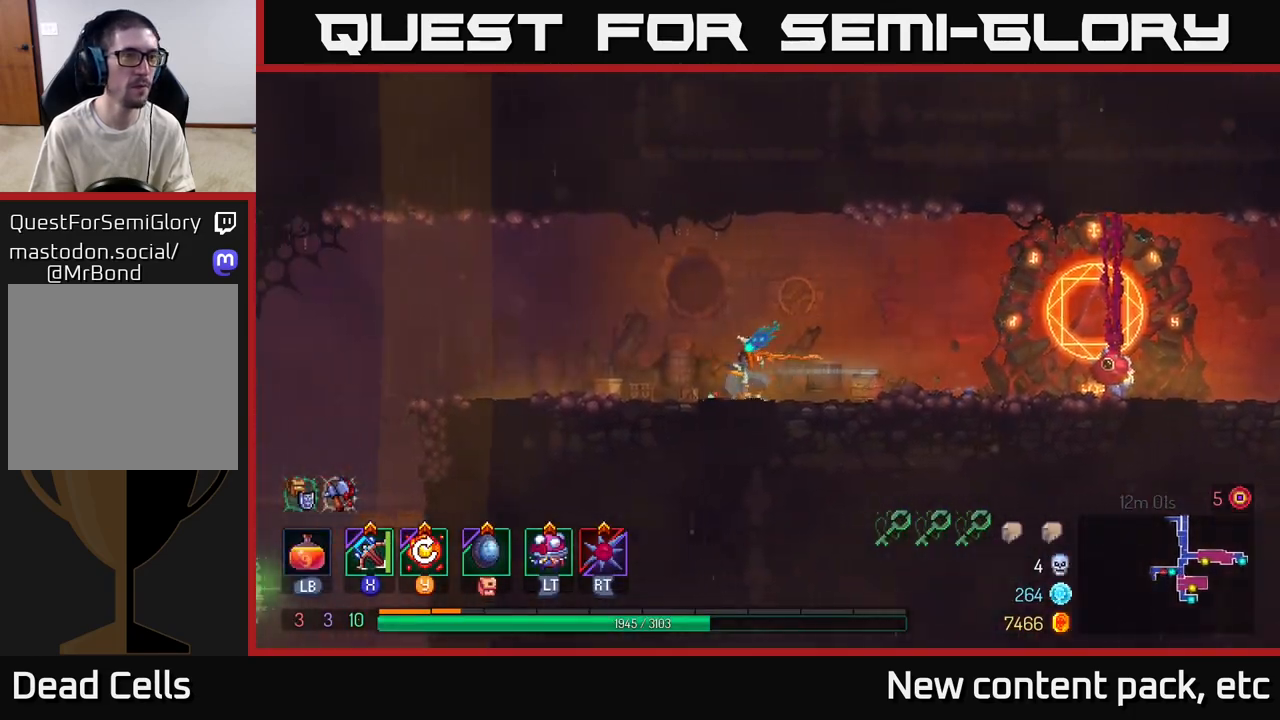
{"buttons": [], "left_stick": "left", "right_stick": "down", "events": [[400, "right_stick", "down-left"], [500, "right_stick", "down"]]}
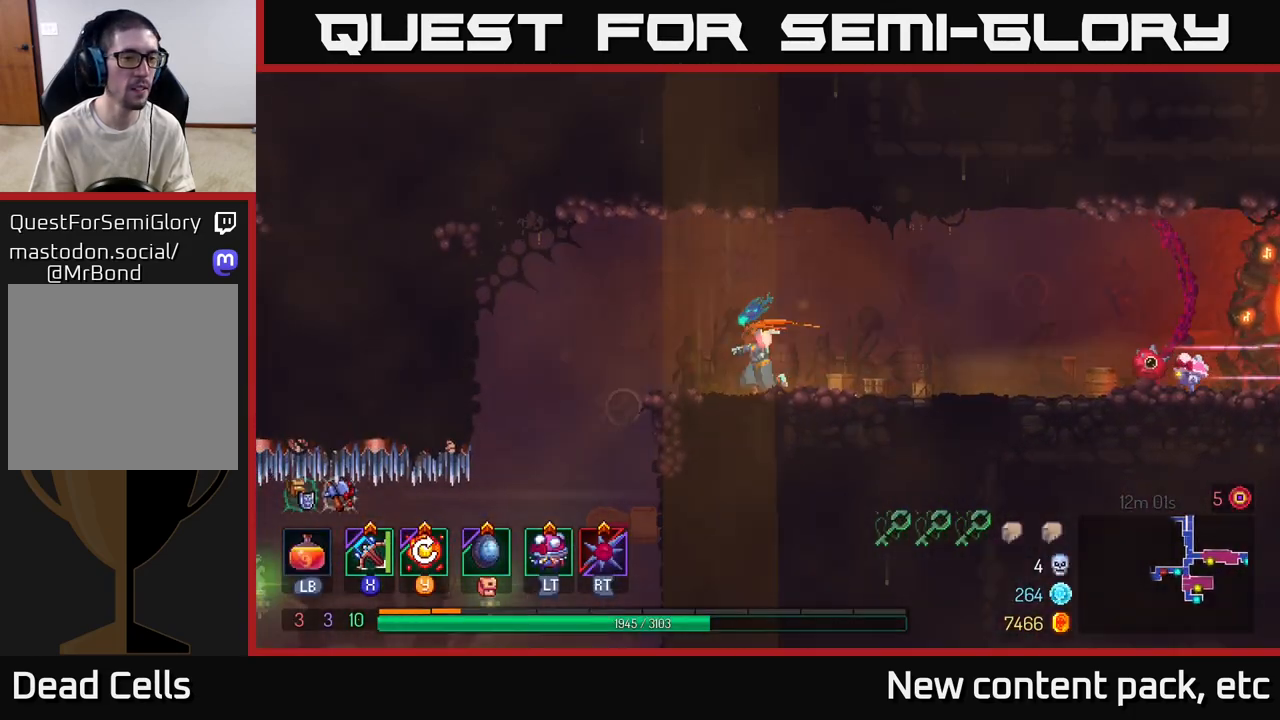
{"buttons": [], "left_stick": "center", "right_stick": "down", "events": [[17, "left_stick", "up-left"], [367, "left_stick", "center"]]}
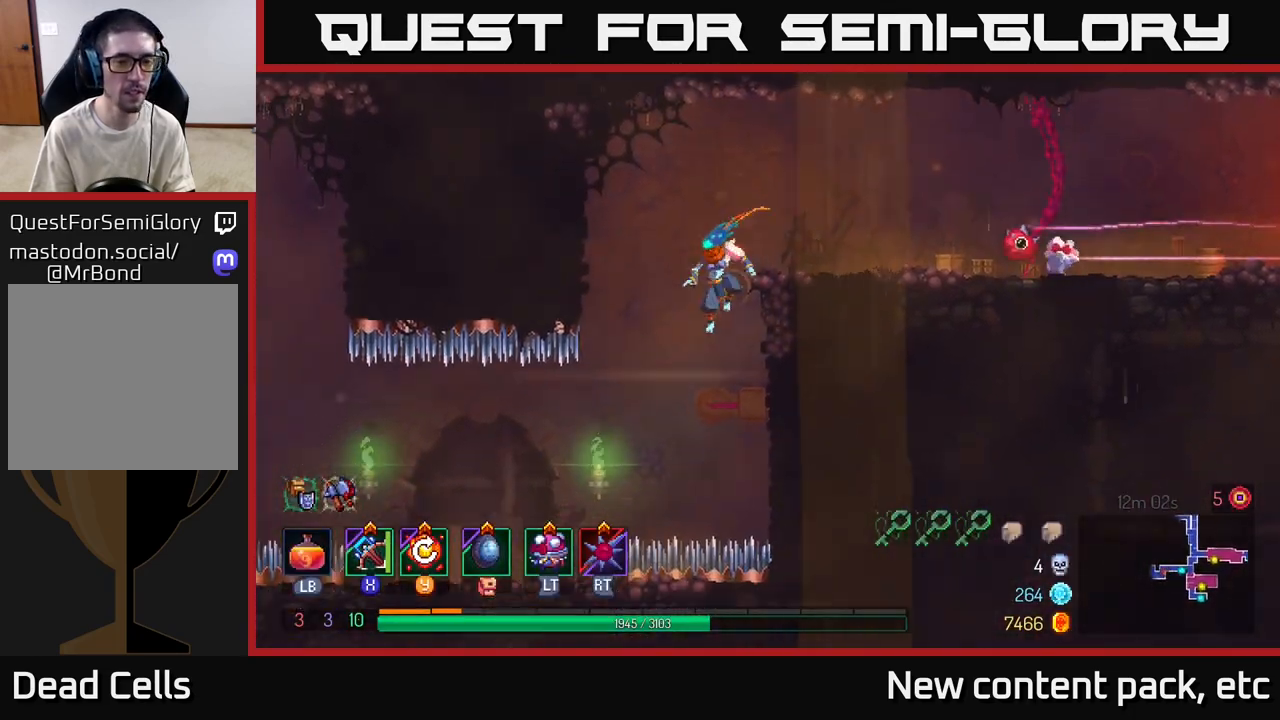
{"buttons": [], "left_stick": "left", "right_stick": "down", "events": [[450, "left_stick", "left"]]}
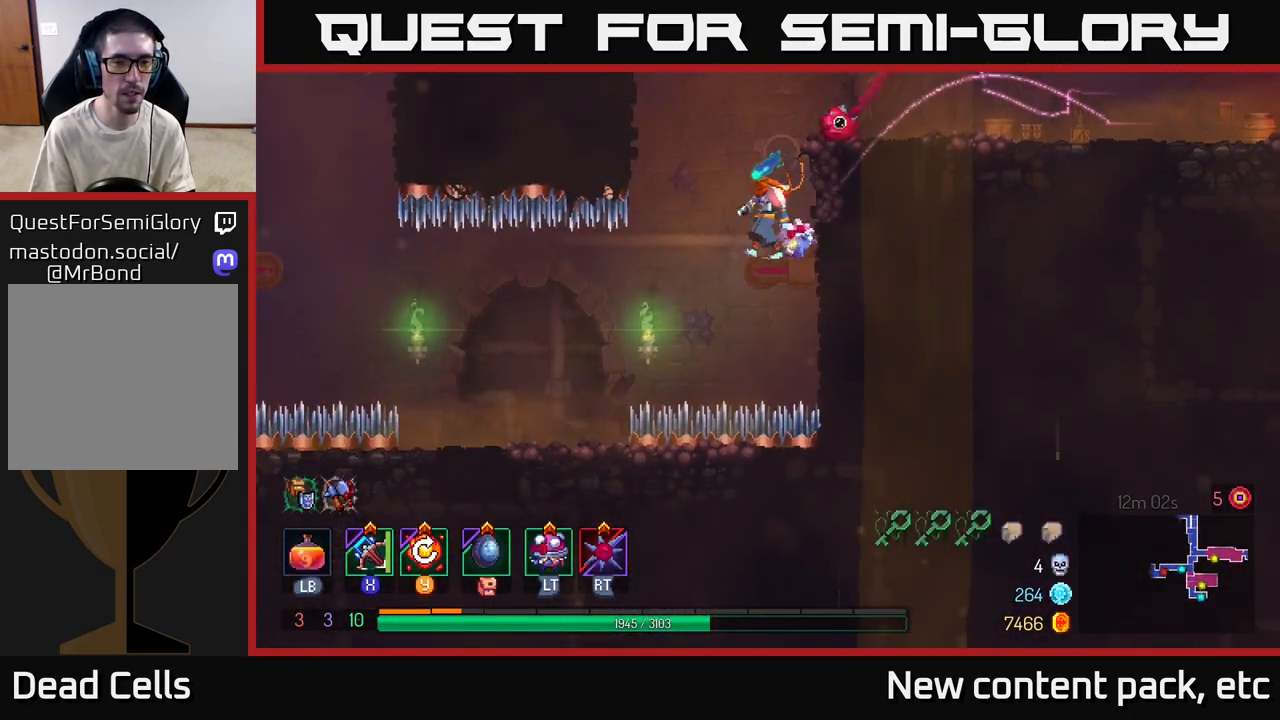
{"buttons": ["A"], "left_stick": "left", "right_stick": "center", "events": [[233, "right_stick", "center"], [467, "A", "down"]]}
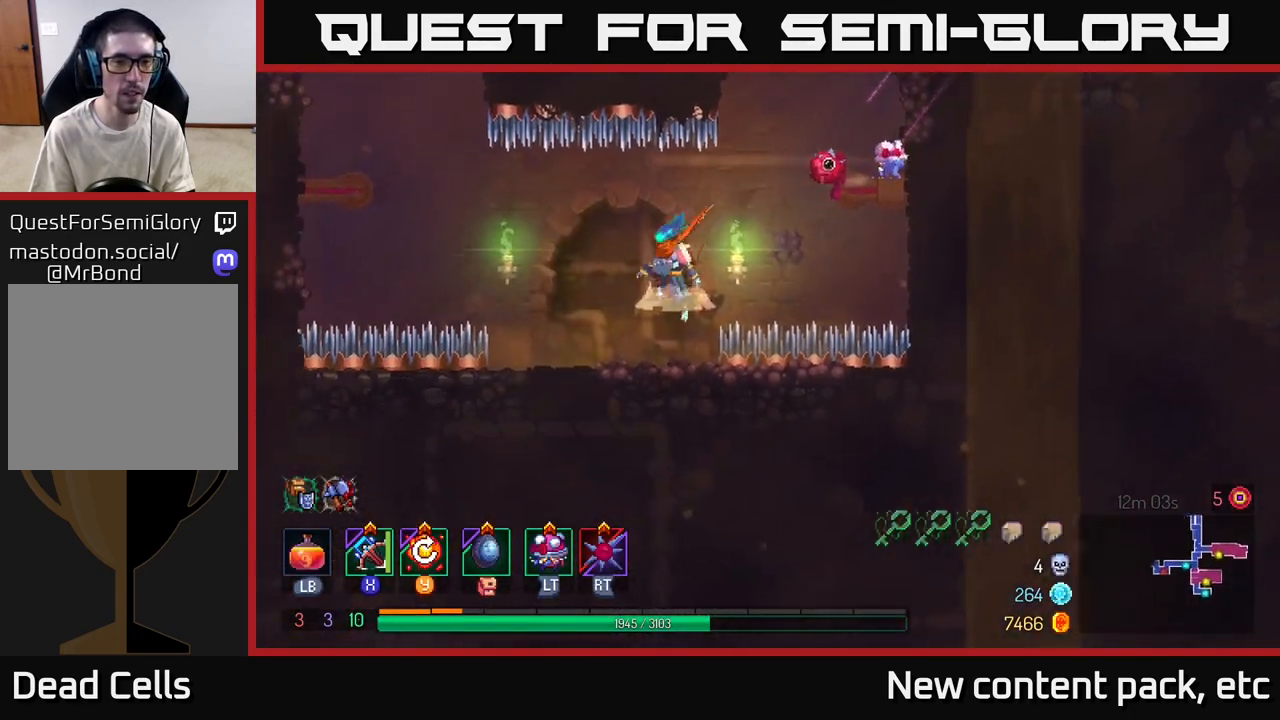
{"buttons": [], "left_stick": "center", "right_stick": "center", "events": [[33, "A", "up"], [133, "left_stick", "center"]]}
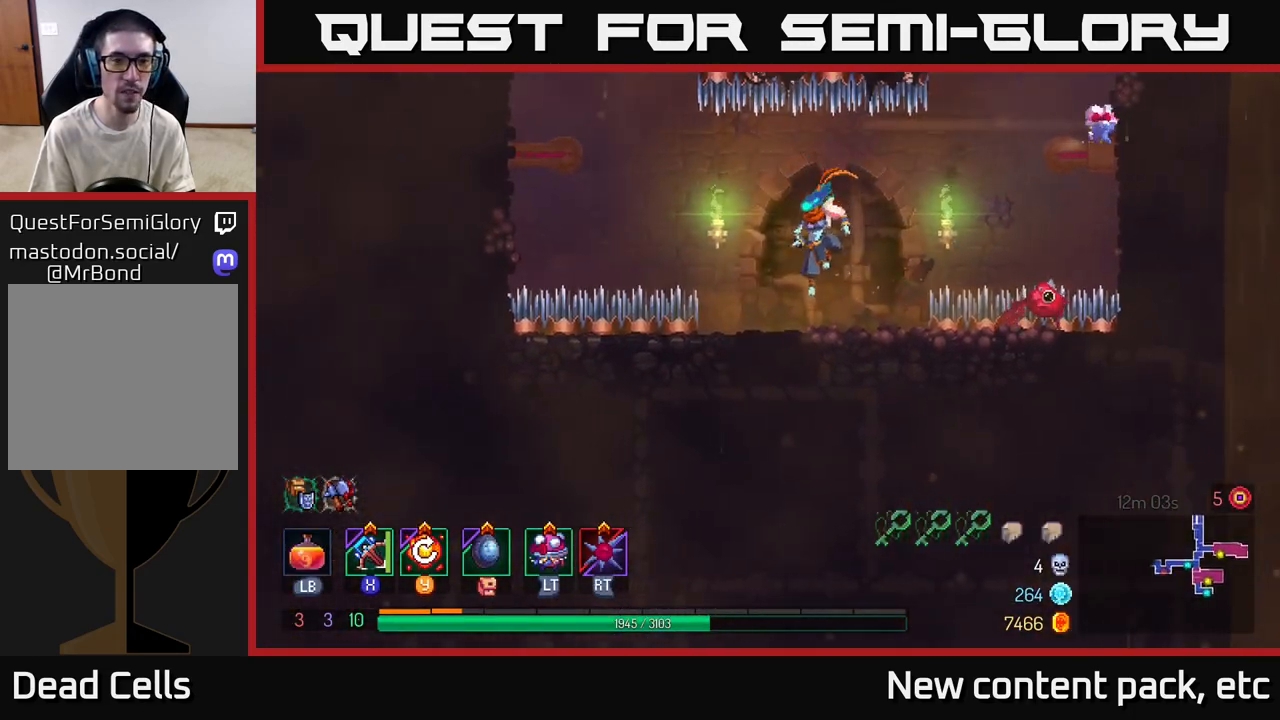
{"buttons": ["A"], "left_stick": "left", "right_stick": "center", "events": [[17, "left_stick", "left"], [183, "A", "down"], [350, "A", "up"], [483, "A", "down"]]}
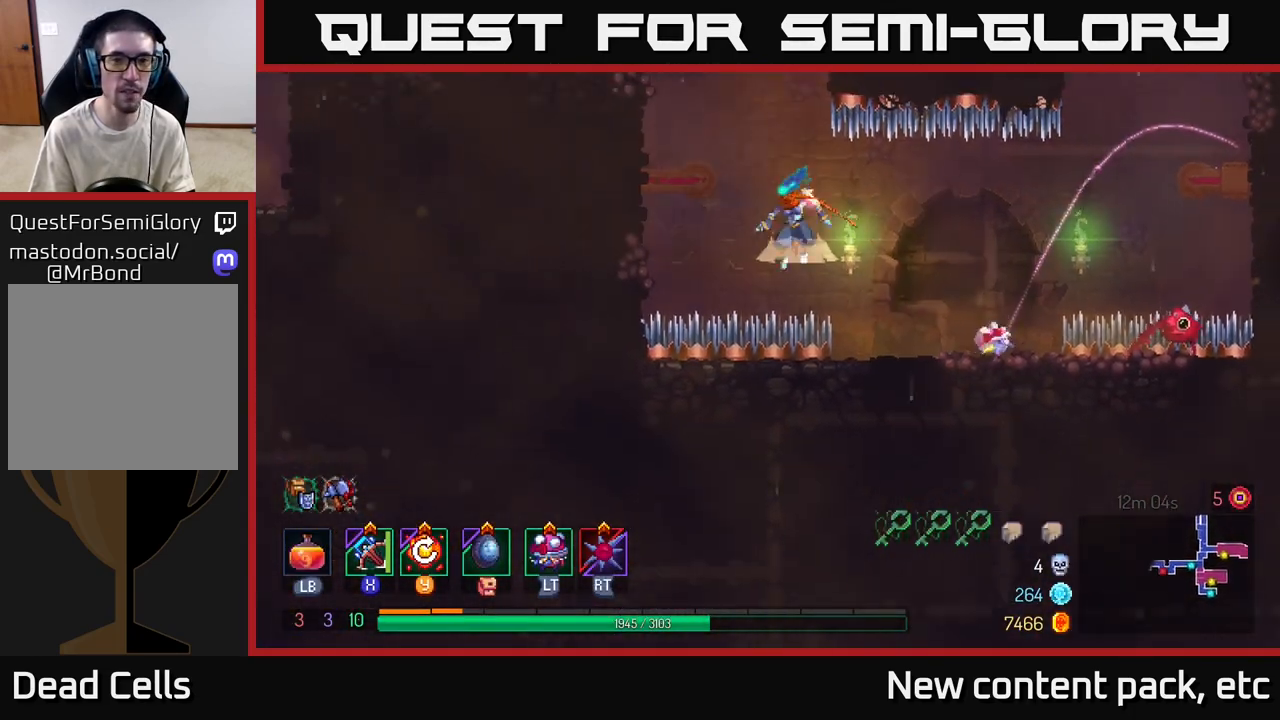
{"buttons": [], "left_stick": "left", "right_stick": "center", "events": [[117, "A", "up"]]}
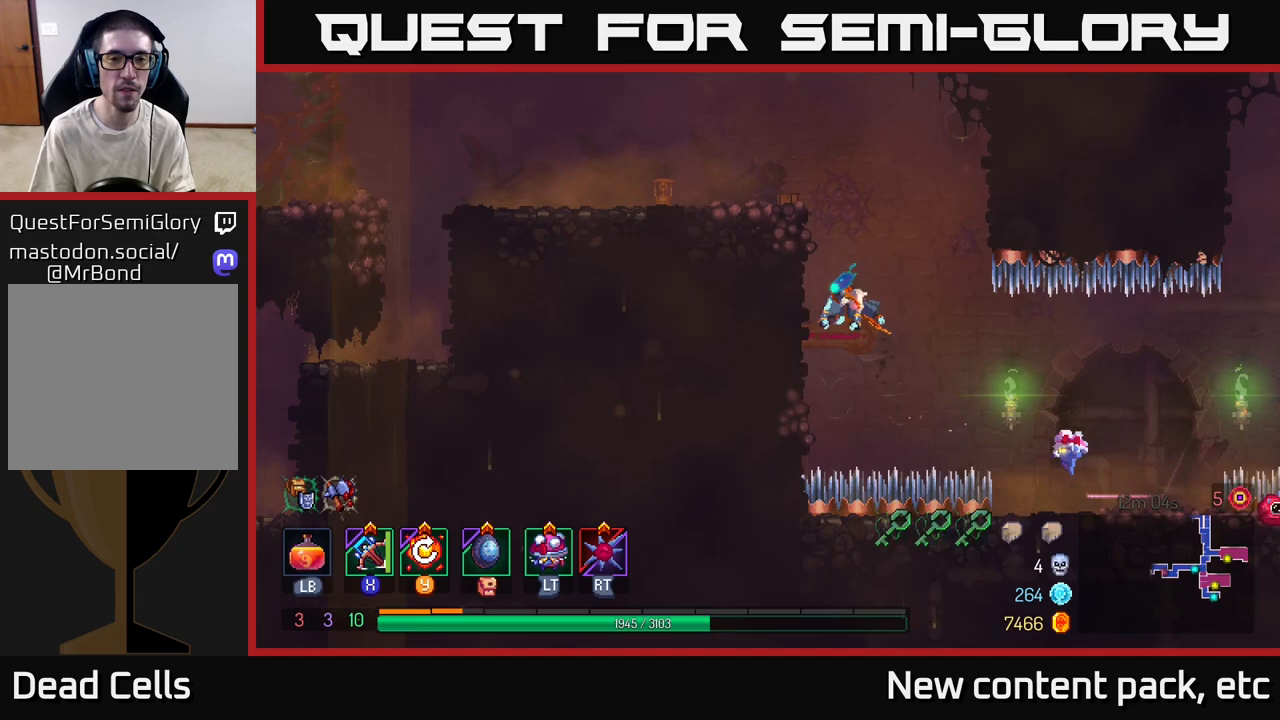
{"buttons": [], "left_stick": "left", "right_stick": "left", "events": [[67, "A", "down"], [200, "A", "up"], [450, "right_stick", "left"]]}
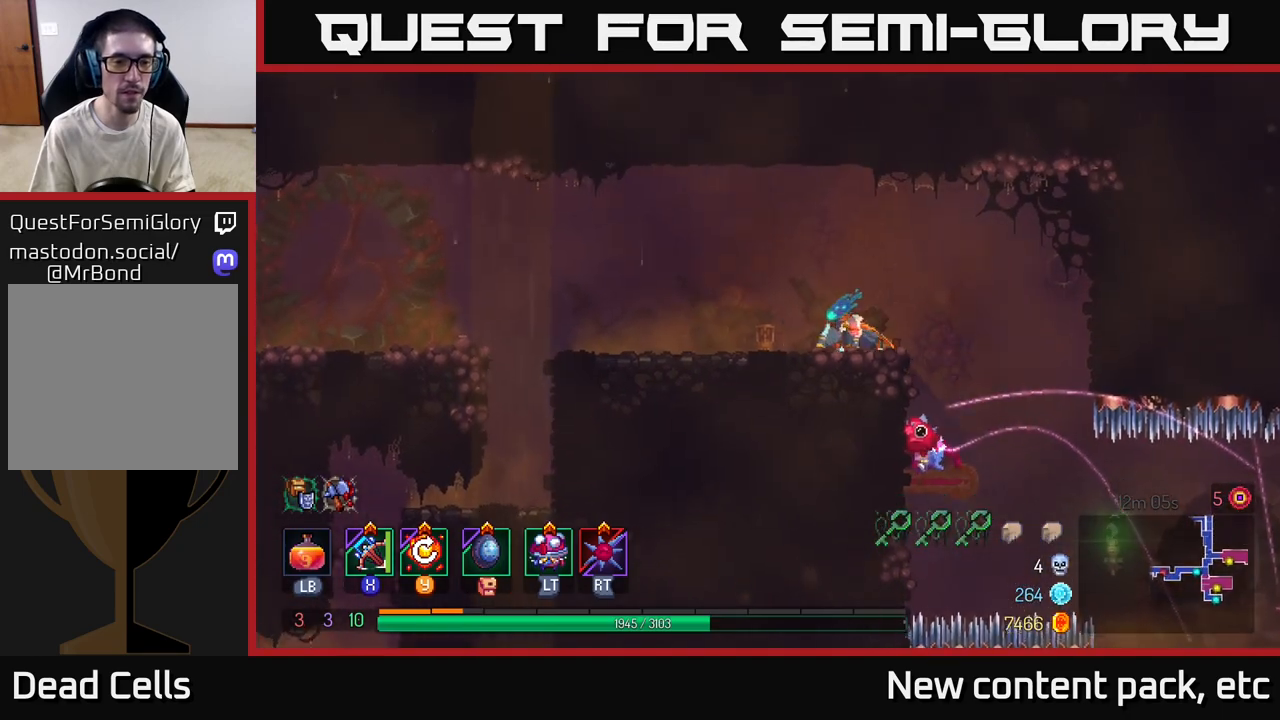
{"buttons": [], "left_stick": "left", "right_stick": "down-left", "events": [[317, "right_stick", "down-left"]]}